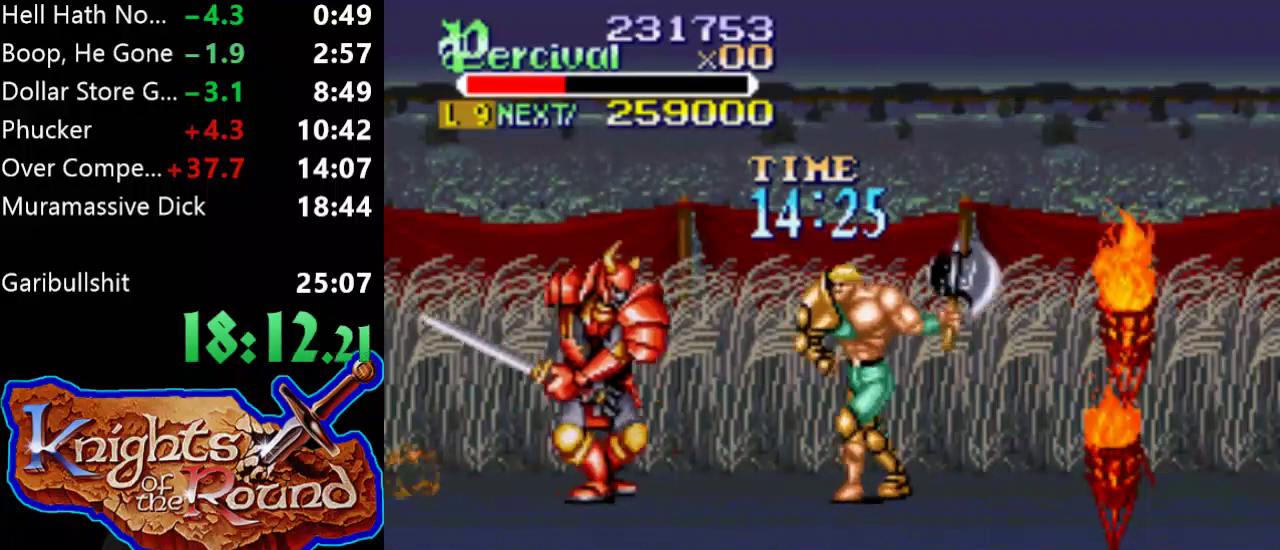
Gameplay with a controller (Xbox layout); each line is a JSON object with the inputs held at the frame after it. "events" lists button and stick changes between this image and that frame as [ms after this image, input, new state], when the widget could be followed in between. Not read: L1 L2 L3 R1 R2 R3 left_stick right_stick.
{"buttons": ["Y"], "events": [[33, "Y", "down"]]}
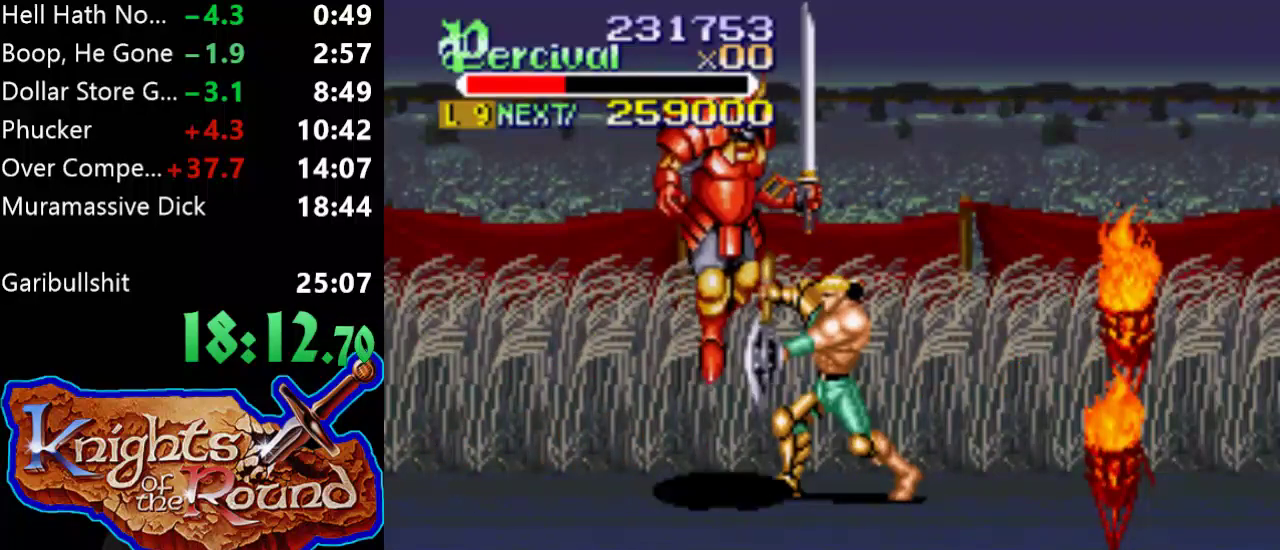
{"buttons": ["Y"], "events": [[133, "Y", "up"], [200, "Y", "down"]]}
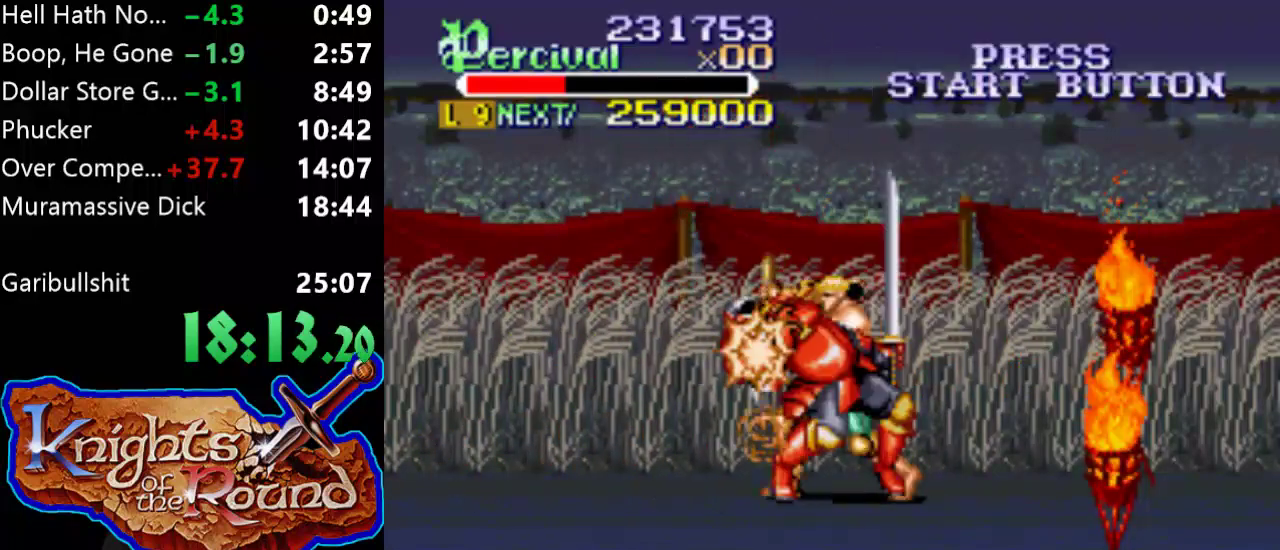
{"buttons": ["X", "DPAD_LEFT"], "events": [[100, "Y", "up"], [300, "X", "down"], [367, "DPAD_LEFT", "down"]]}
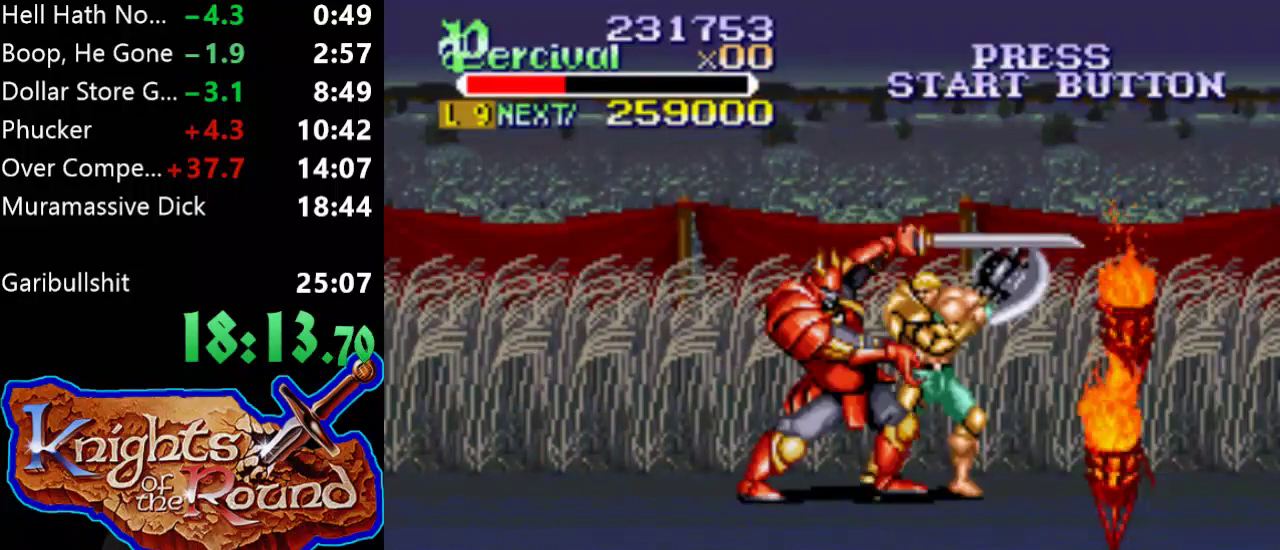
{"buttons": [], "events": [[400, "DPAD_LEFT", "up"], [400, "X", "up"]]}
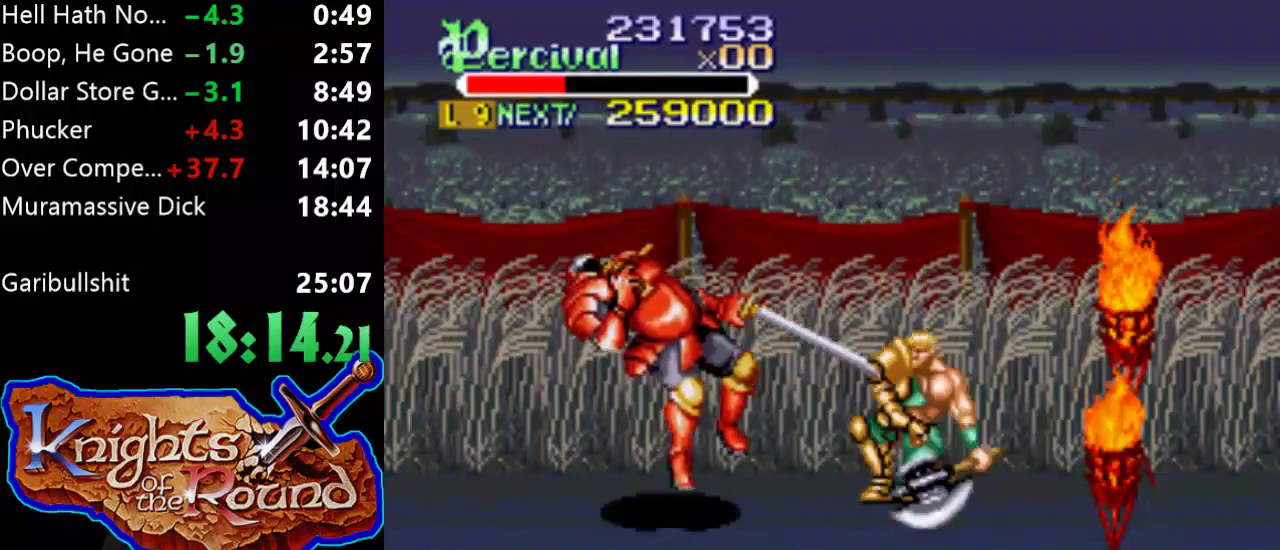
{"buttons": ["DPAD_DOWN", "DPAD_LEFT"], "events": [[233, "DPAD_LEFT", "down"], [400, "DPAD_DOWN", "down"]]}
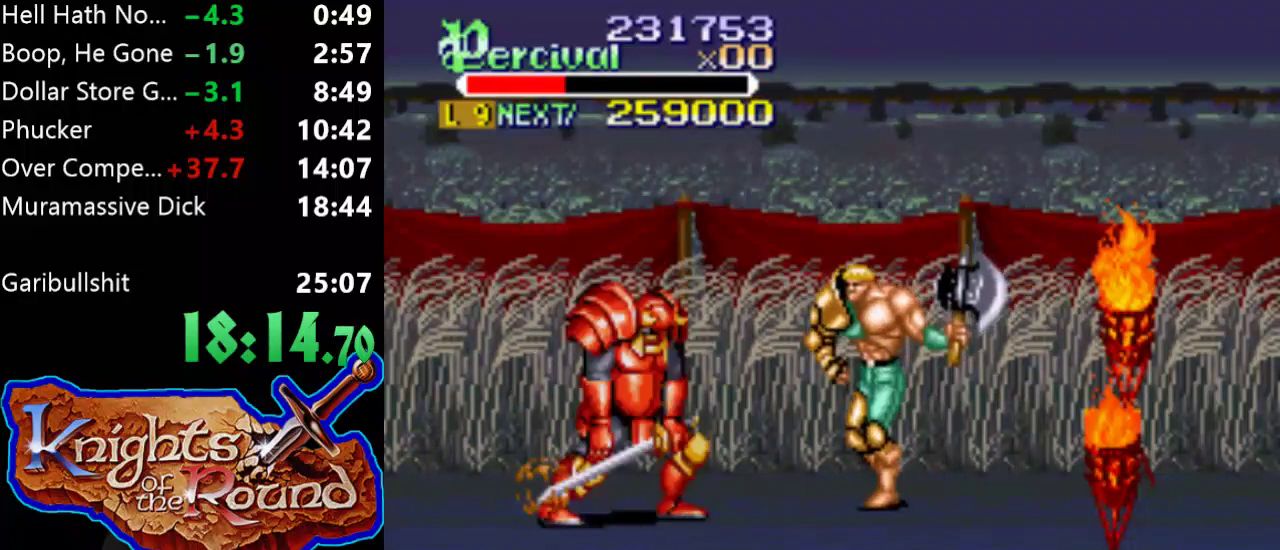
{"buttons": ["X", "DPAD_LEFT"], "events": [[100, "DPAD_DOWN", "up"], [100, "DPAD_LEFT", "up"], [167, "X", "down"], [200, "DPAD_LEFT", "down"]]}
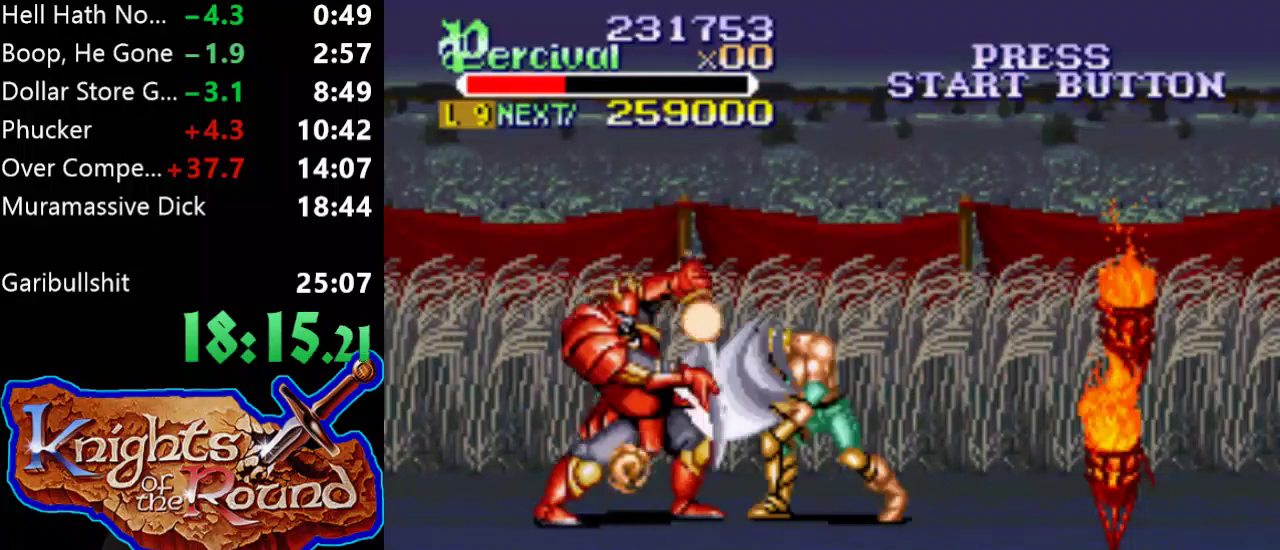
{"buttons": ["Y"], "events": [[67, "DPAD_LEFT", "up"], [100, "X", "up"], [367, "Y", "down"]]}
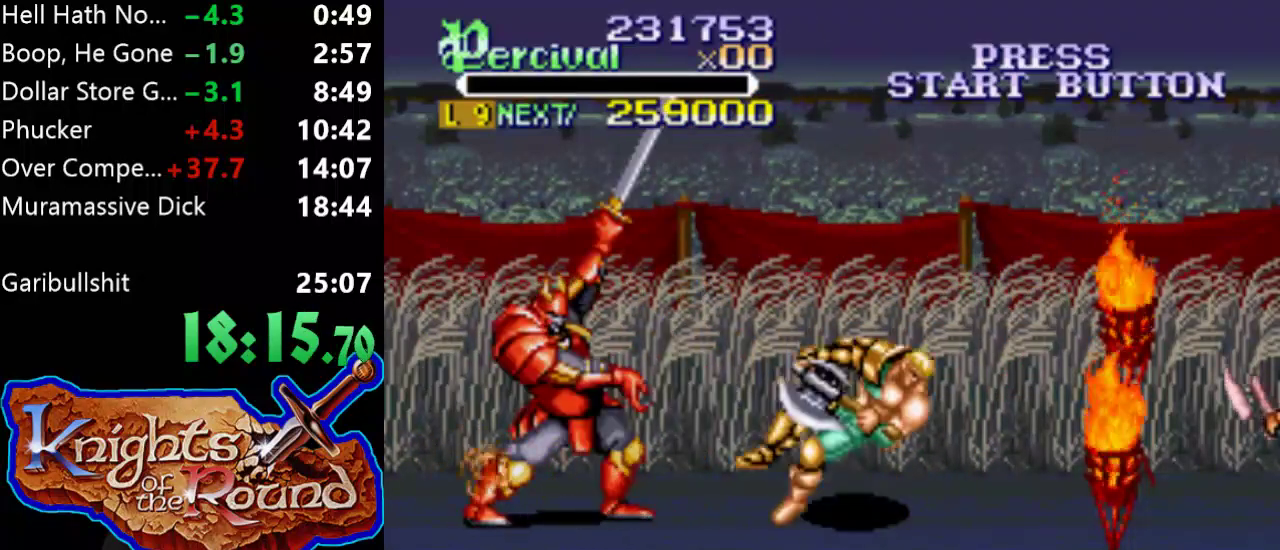
{"buttons": [], "events": [[267, "Y", "up"]]}
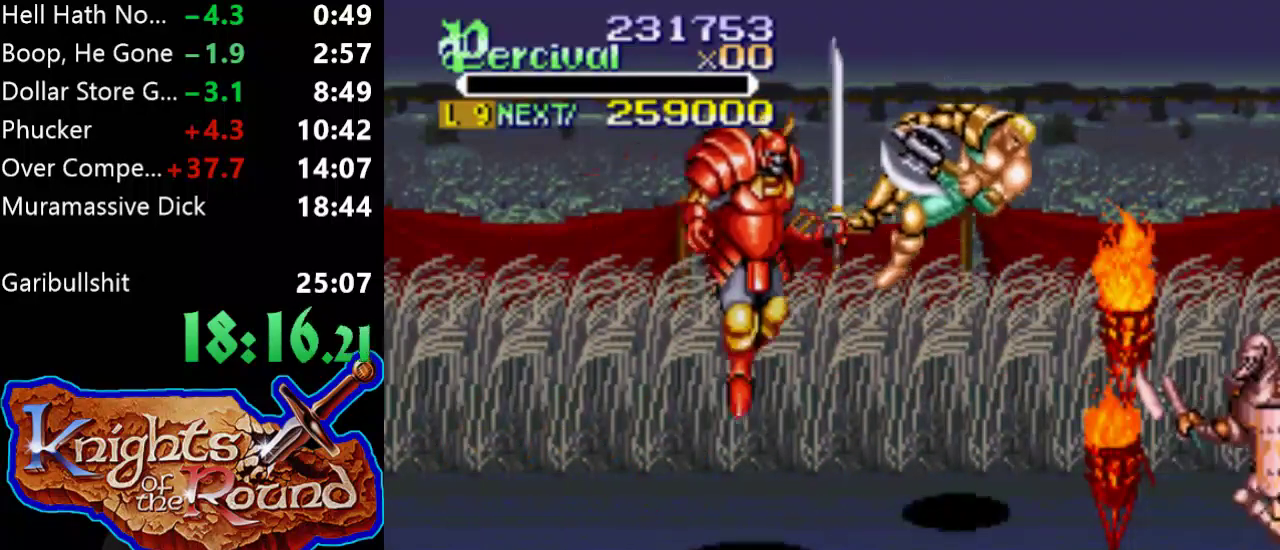
{"buttons": [], "events": []}
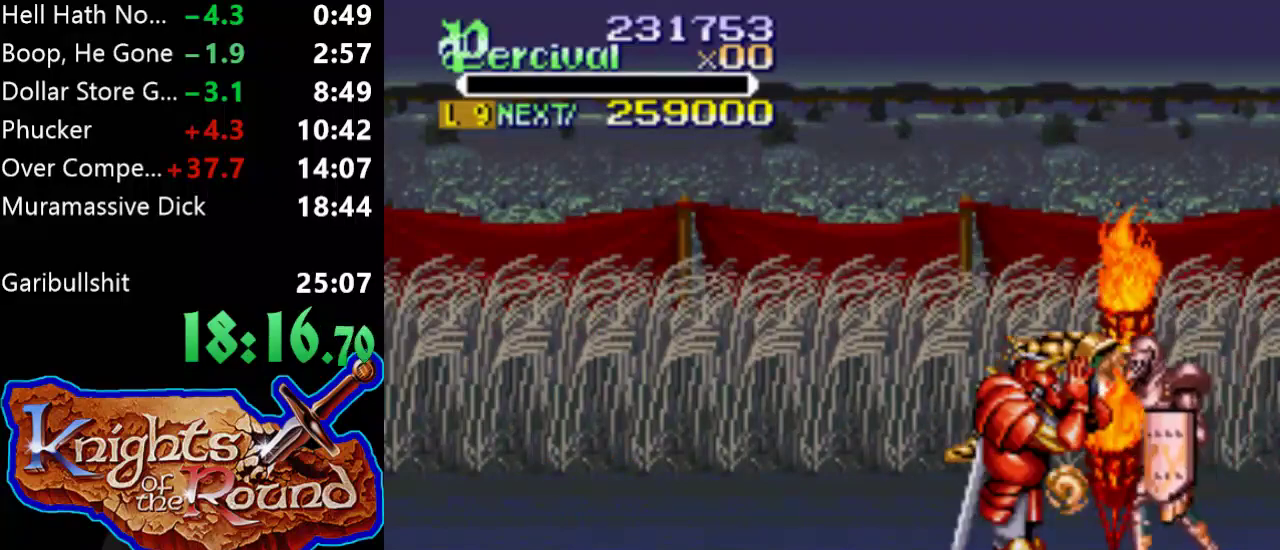
{"buttons": [], "events": []}
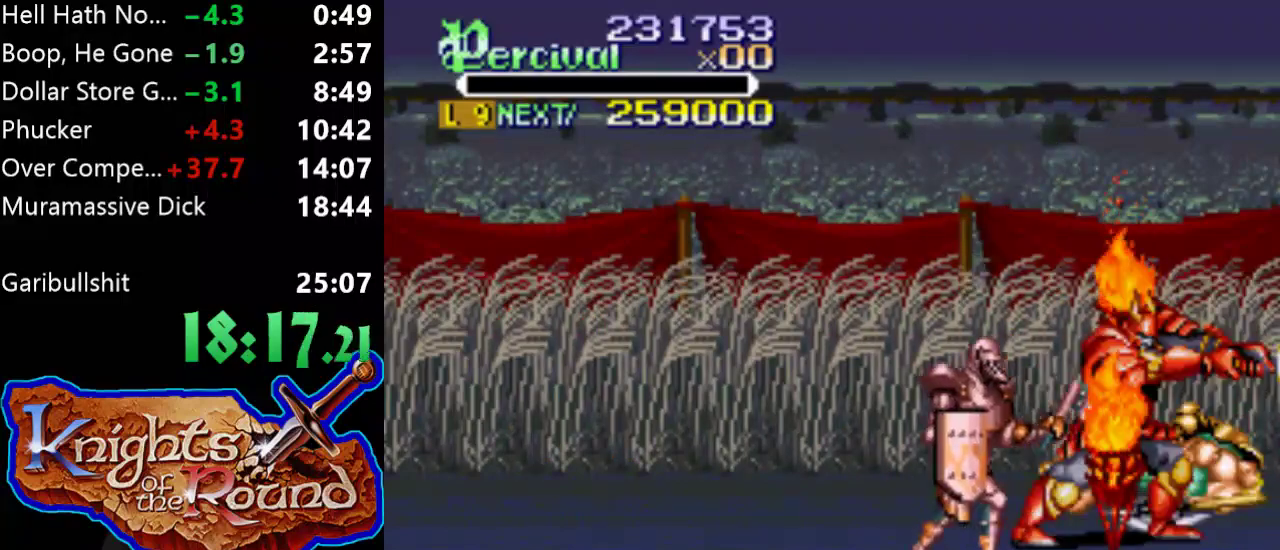
{"buttons": [], "events": []}
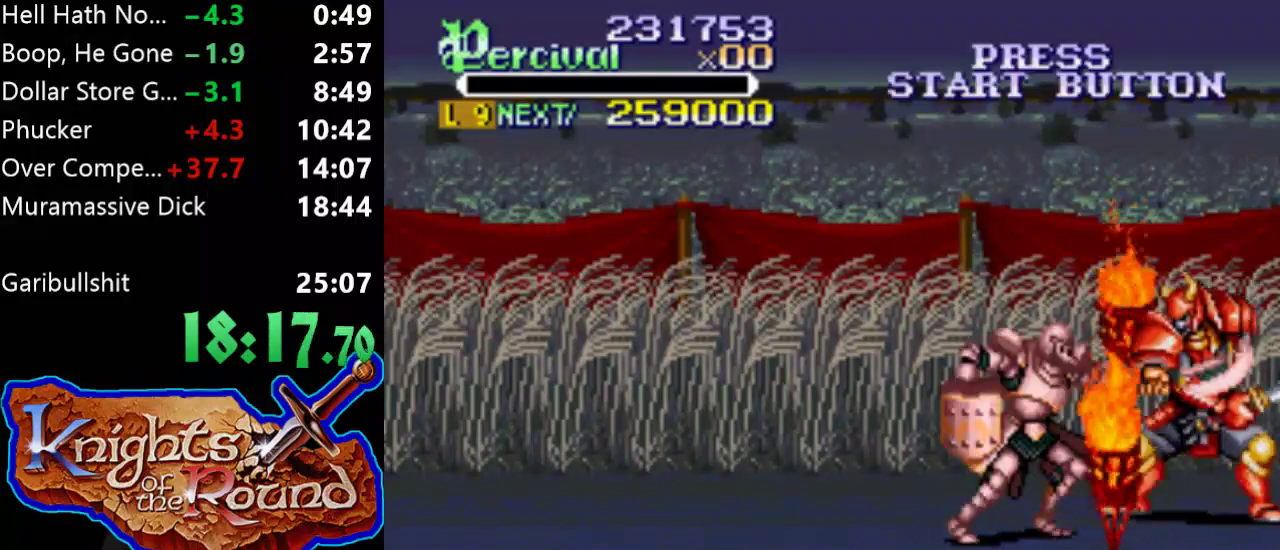
{"buttons": [], "events": []}
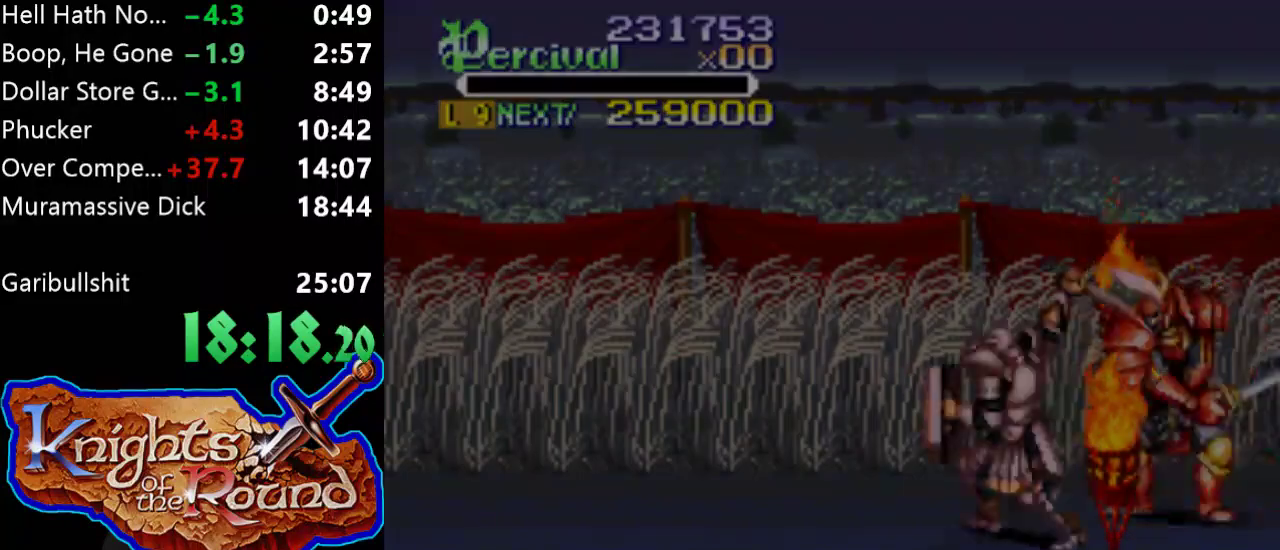
{"buttons": ["START"], "events": [[433, "START", "down"]]}
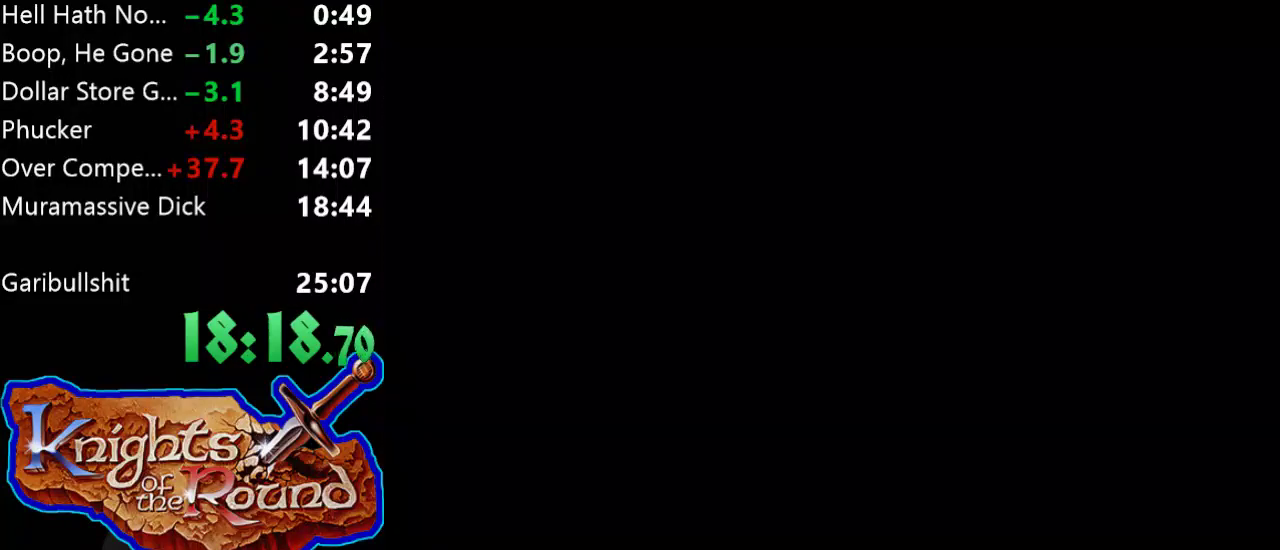
{"buttons": [], "events": [[67, "START", "up"], [167, "START", "down"], [267, "START", "up"], [367, "START", "down"], [467, "START", "up"]]}
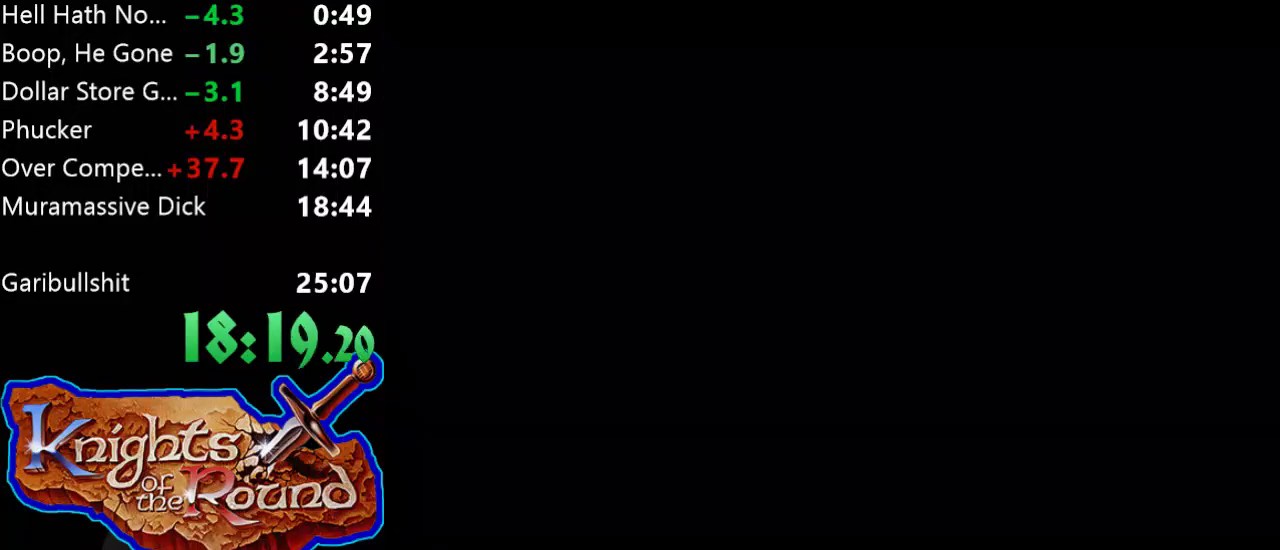
{"buttons": ["START"], "events": [[67, "START", "down"], [167, "START", "up"], [267, "START", "down"], [367, "START", "up"], [467, "START", "down"]]}
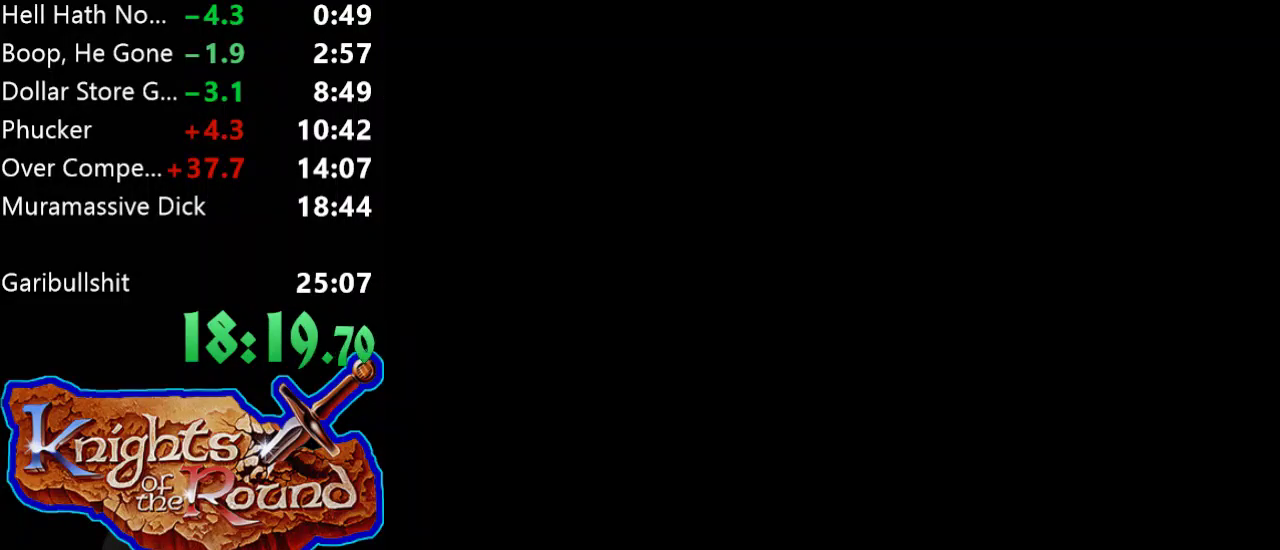
{"buttons": [], "events": [[67, "START", "up"], [167, "START", "down"], [233, "START", "up"], [333, "START", "down"], [433, "START", "up"]]}
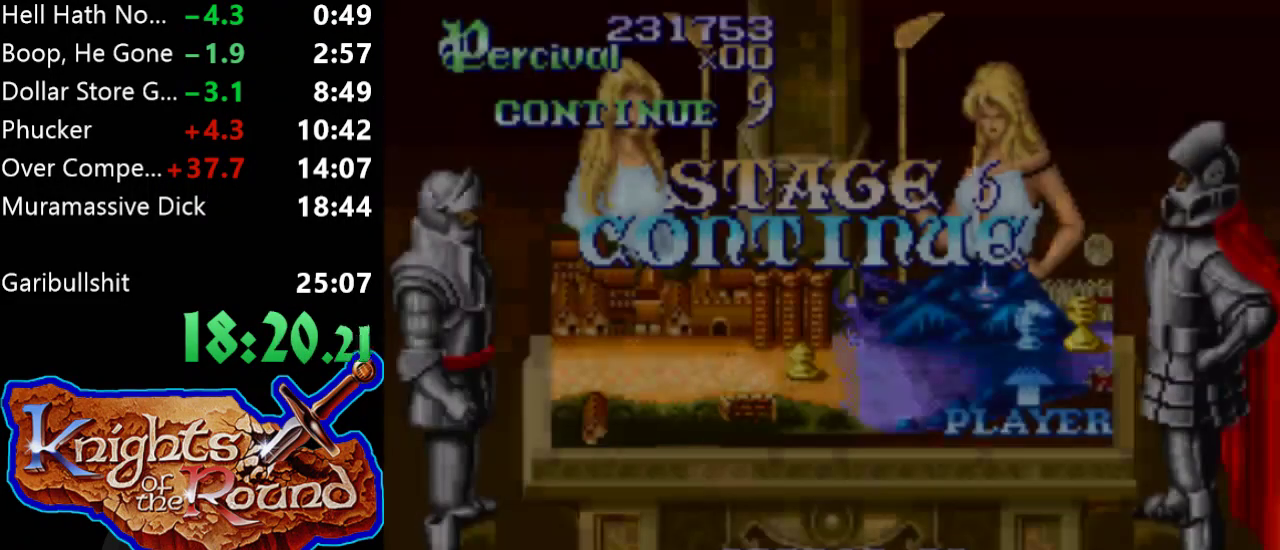
{"buttons": ["START"], "events": [[33, "START", "down"], [133, "START", "up"], [233, "START", "down"], [300, "START", "up"], [433, "START", "down"]]}
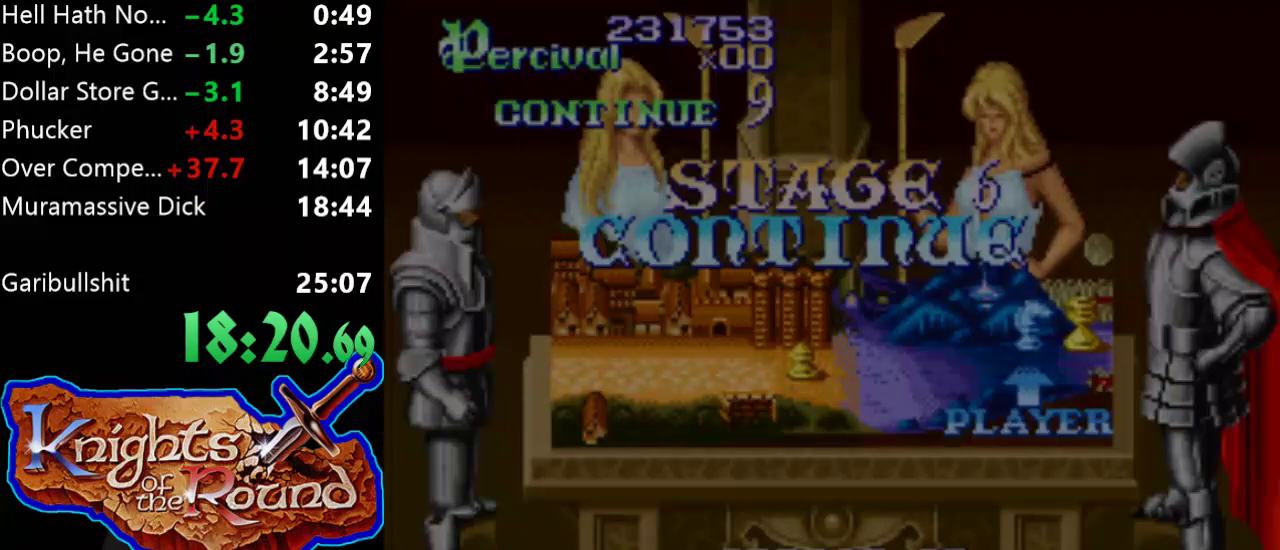
{"buttons": ["A"], "events": [[33, "START", "up"], [200, "A", "down"], [333, "A", "up"], [400, "A", "down"]]}
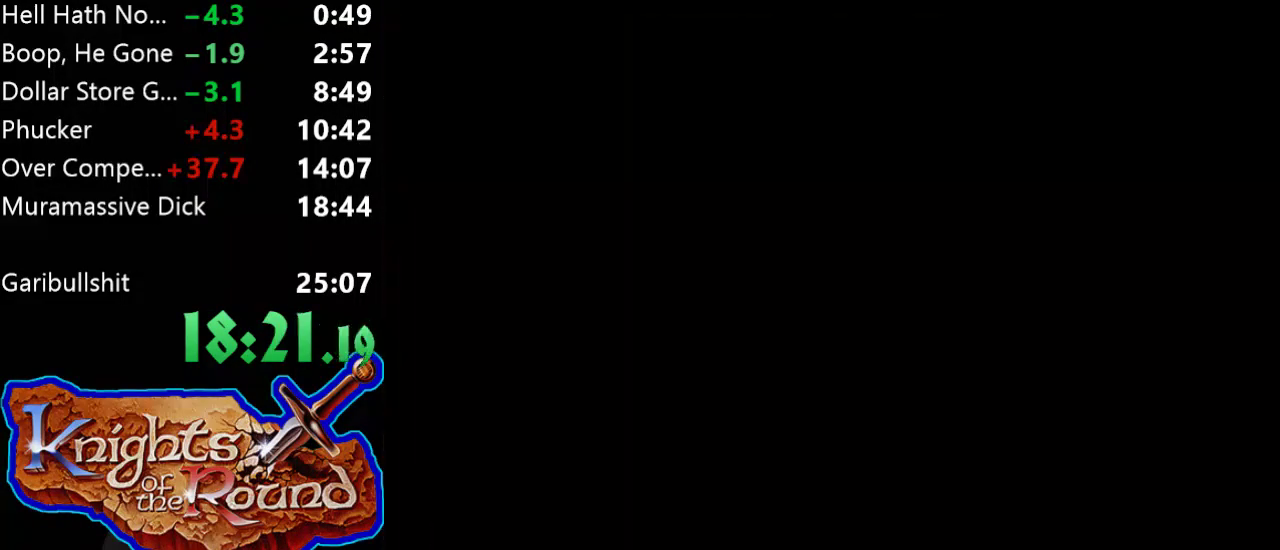
{"buttons": ["A"], "events": [[200, "A", "up"], [267, "A", "down"], [400, "A", "up"], [467, "A", "down"]]}
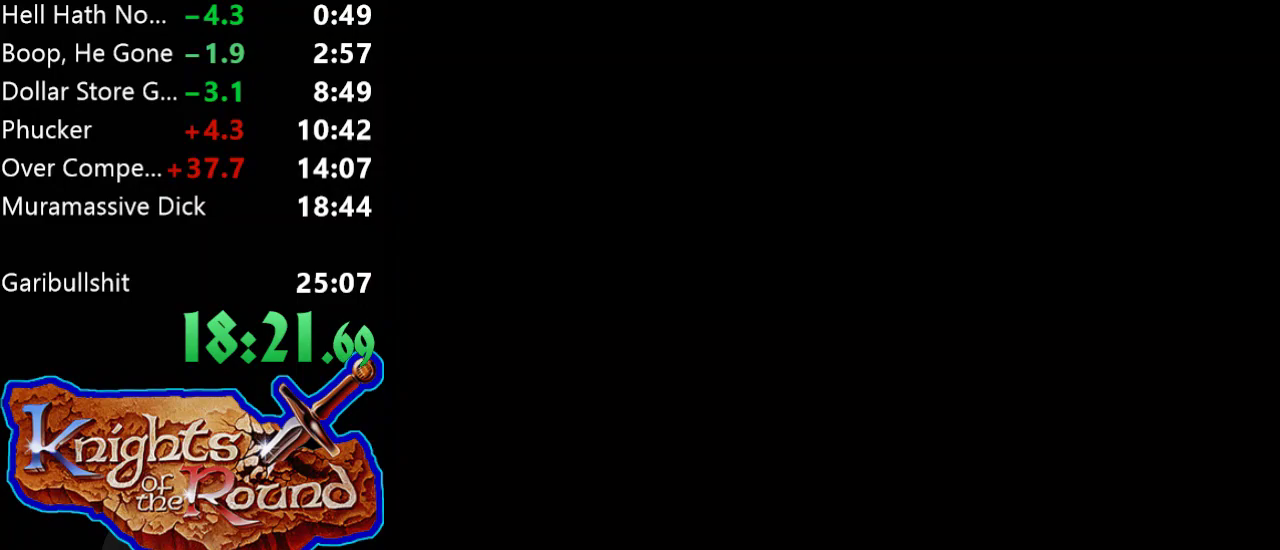
{"buttons": [], "events": [[100, "A", "up"], [167, "A", "down"], [300, "A", "up"], [367, "A", "down"], [500, "A", "up"]]}
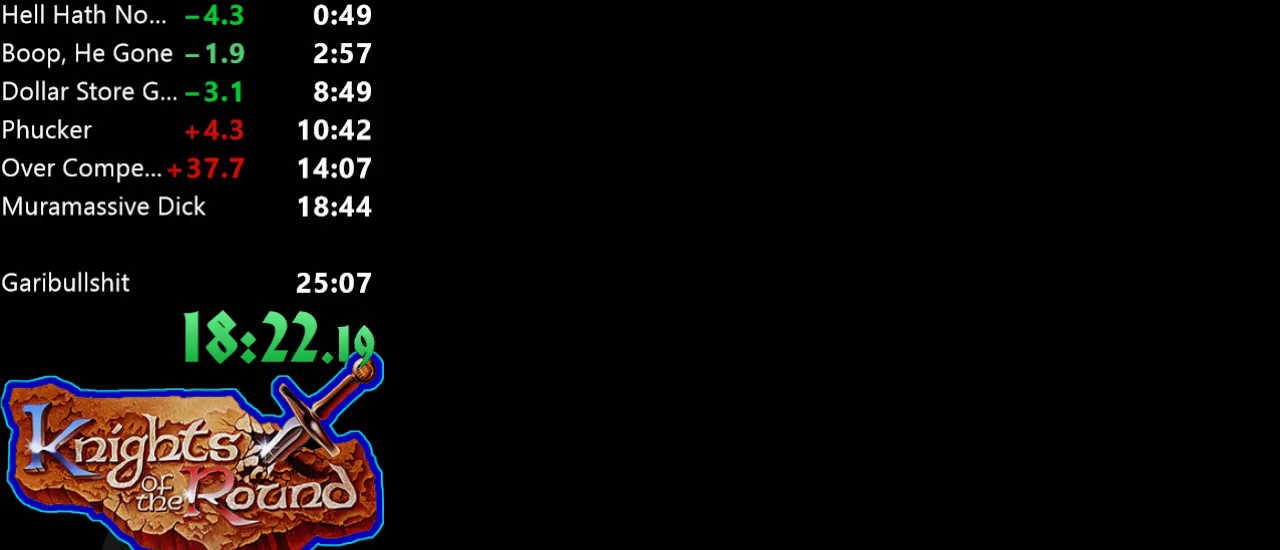
{"buttons": ["A"], "events": [[67, "A", "down"], [200, "A", "up"], [300, "A", "down"], [400, "A", "up"], [500, "A", "down"]]}
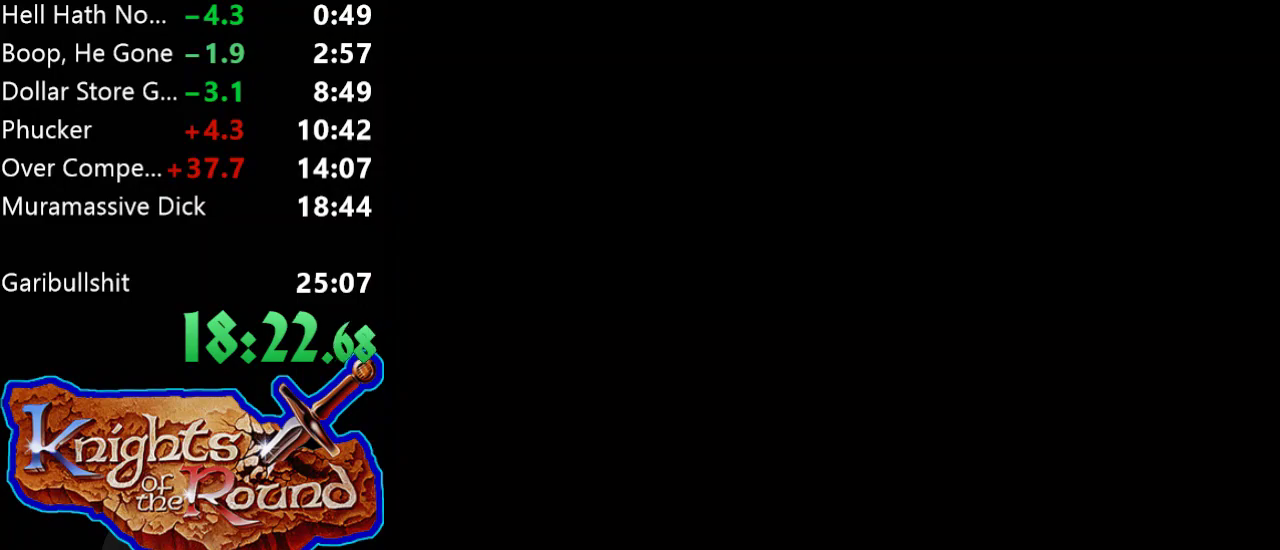
{"buttons": [], "events": [[100, "A", "up"], [167, "A", "down"], [300, "A", "up"], [367, "A", "down"], [500, "A", "up"]]}
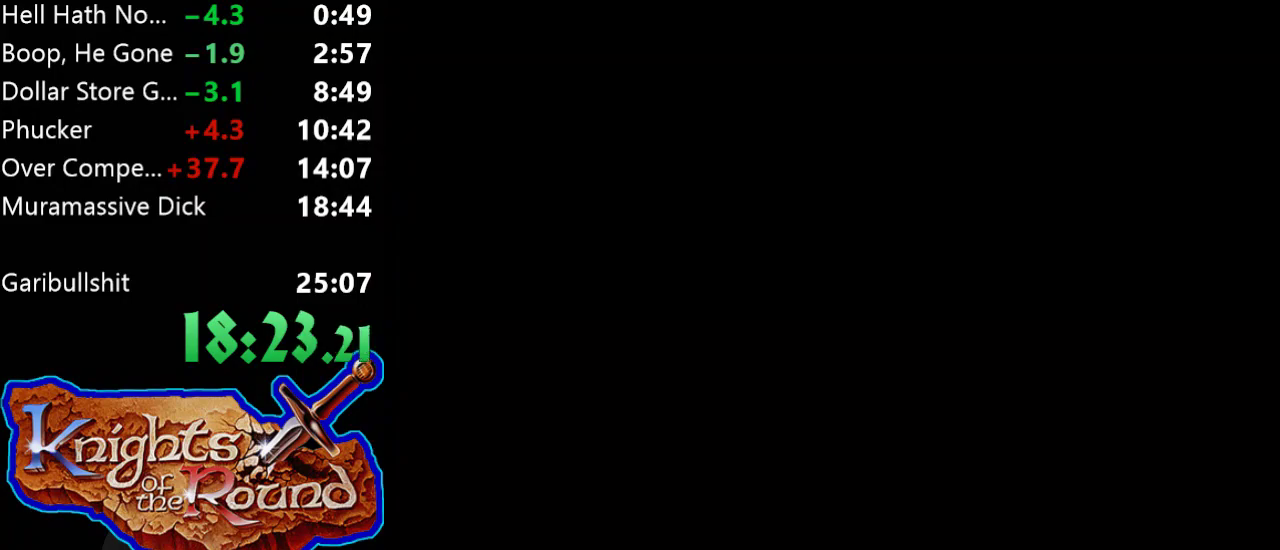
{"buttons": ["A"], "events": [[67, "A", "down"], [167, "A", "up"], [267, "A", "down"], [367, "A", "up"], [467, "A", "down"]]}
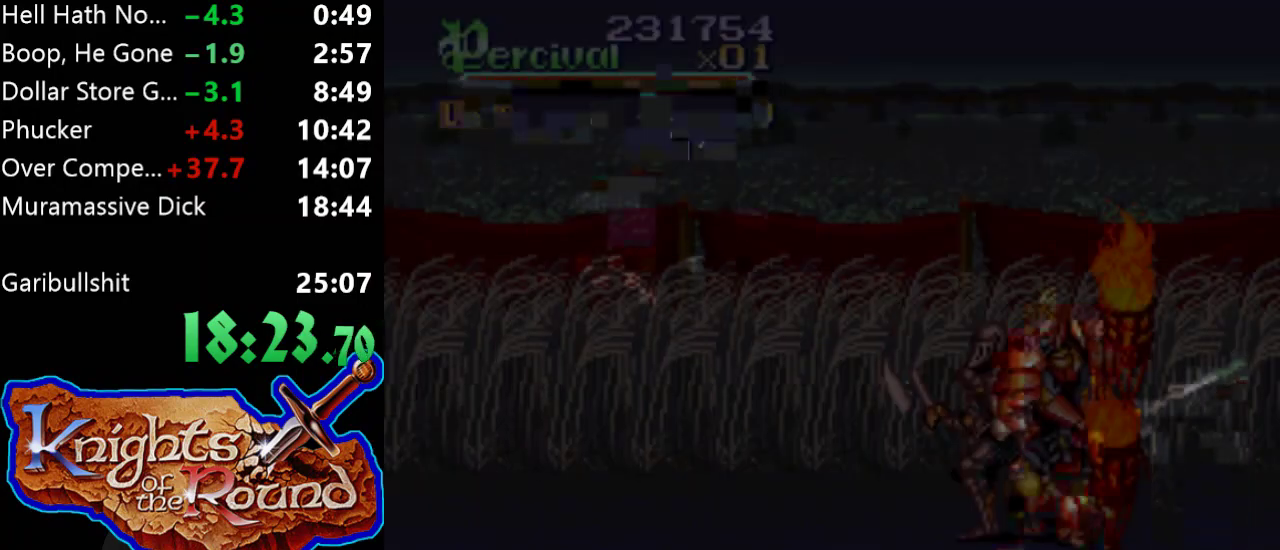
{"buttons": [], "events": [[67, "A", "up"], [167, "A", "down"], [267, "A", "up"], [367, "A", "down"], [433, "A", "up"]]}
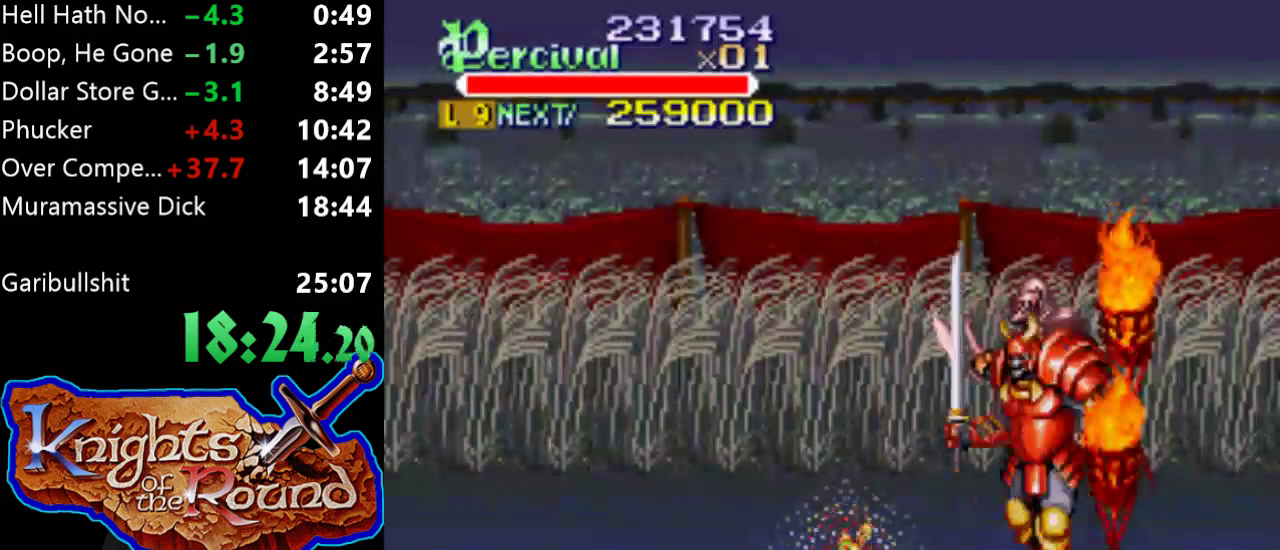
{"buttons": [], "events": []}
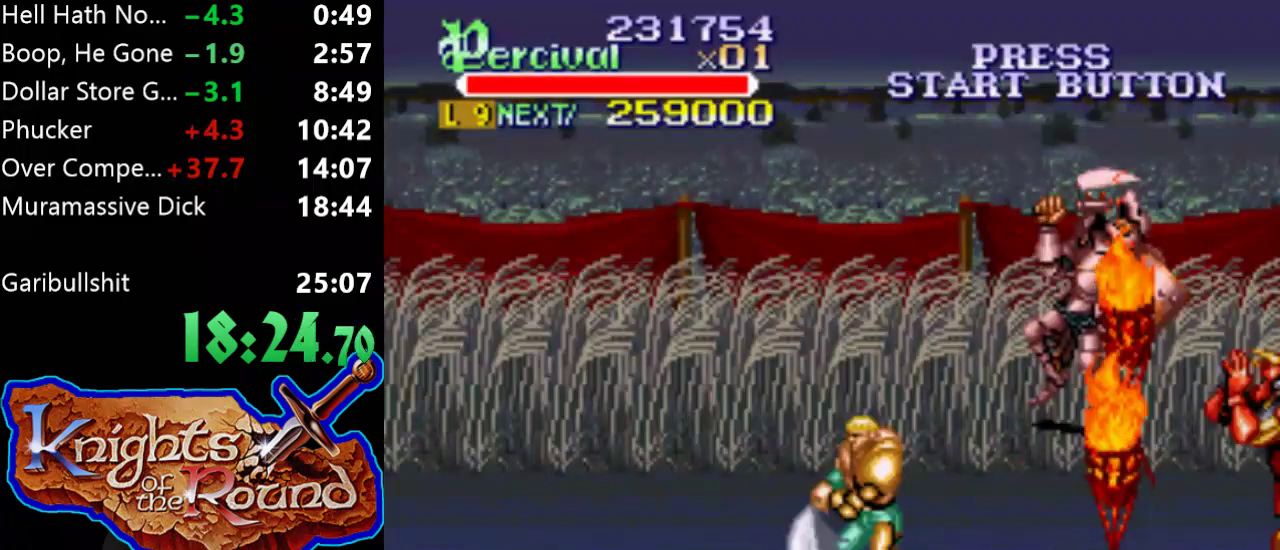
{"buttons": ["DPAD_UP", "DPAD_RIGHT"], "events": [[367, "DPAD_RIGHT", "down"], [433, "DPAD_UP", "down"]]}
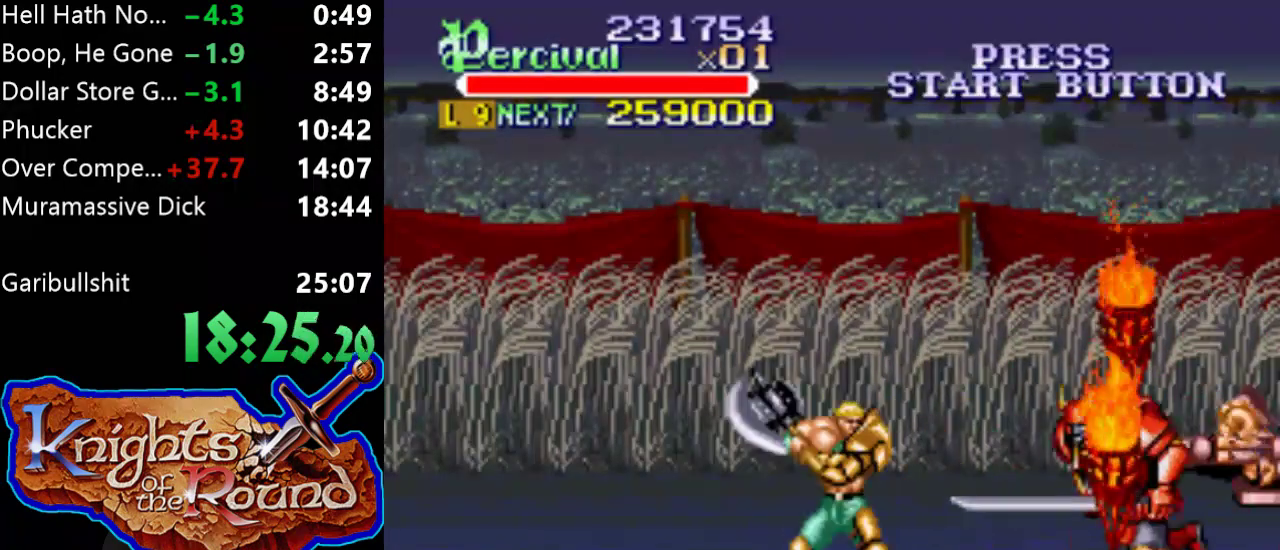
{"buttons": ["B", "DPAD_UP", "DPAD_RIGHT"], "events": [[167, "B", "down"]]}
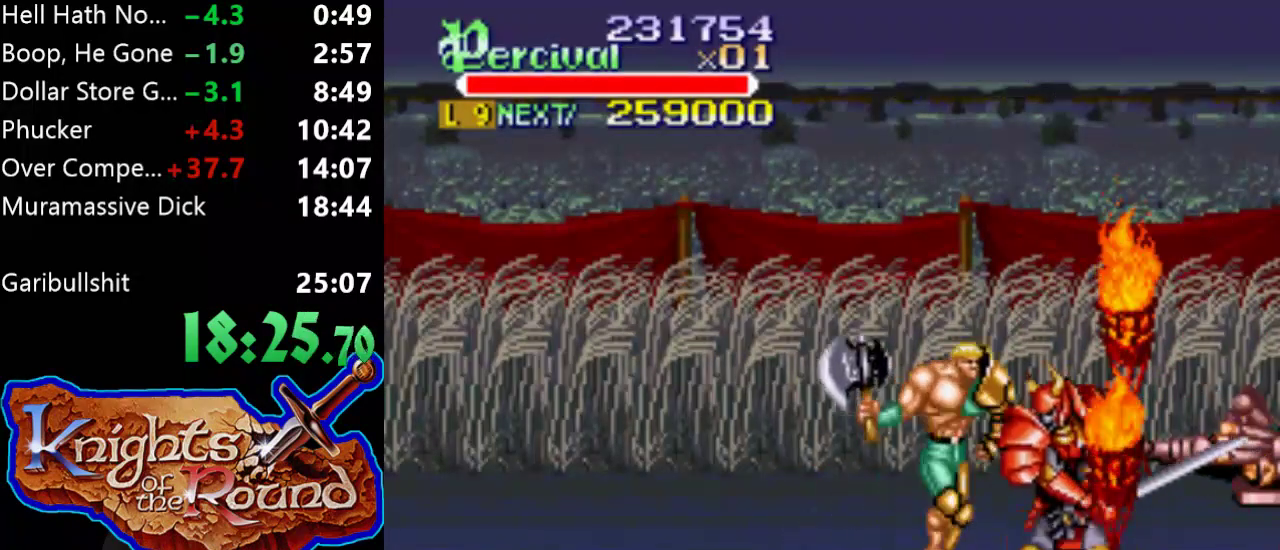
{"buttons": [], "events": [[100, "B", "up"], [167, "B", "down"], [167, "DPAD_UP", "up"], [200, "DPAD_RIGHT", "up"], [367, "B", "up"]]}